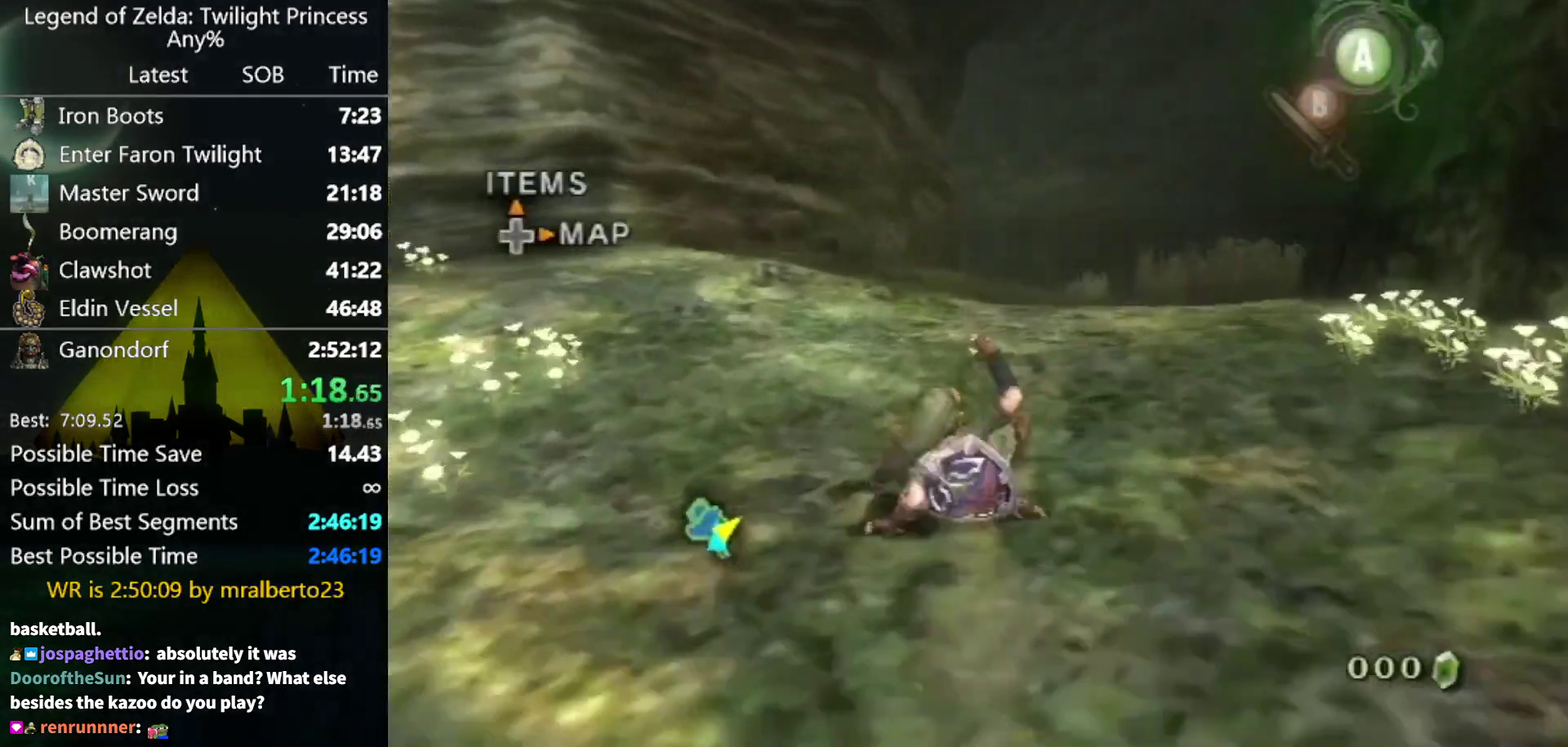
Gameplay with a controller (Nintendo layout); each line is a JSON object with the inputs held at the frame after it. "events" lists button and stick changes between this image and that frame as [ms after this image, input, new state], when the widget could be followed in between. Not read: A L3 R3.
{"buttons": [], "left_stick": "up", "right_stick": "center", "events": []}
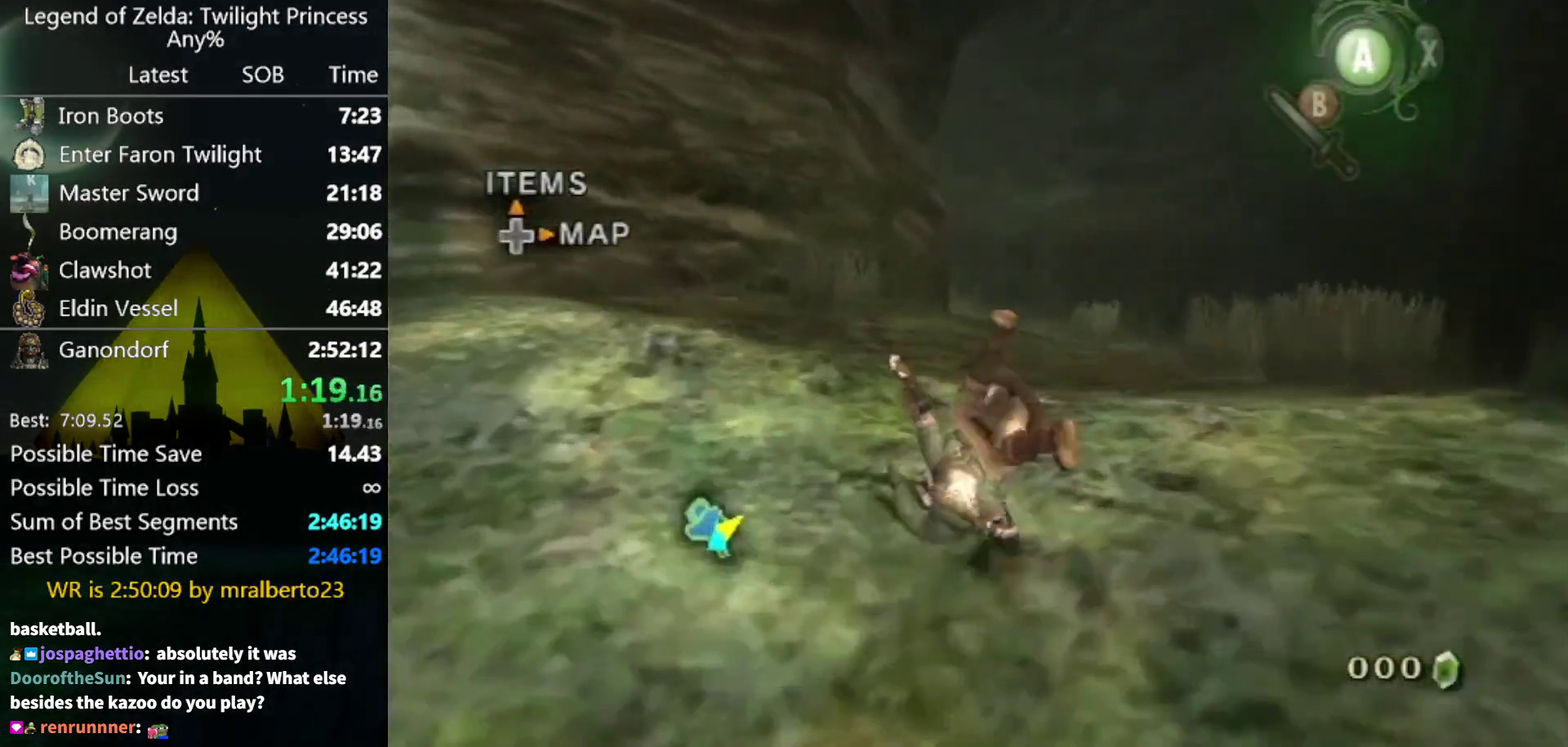
{"buttons": [], "left_stick": "up", "right_stick": "center", "events": []}
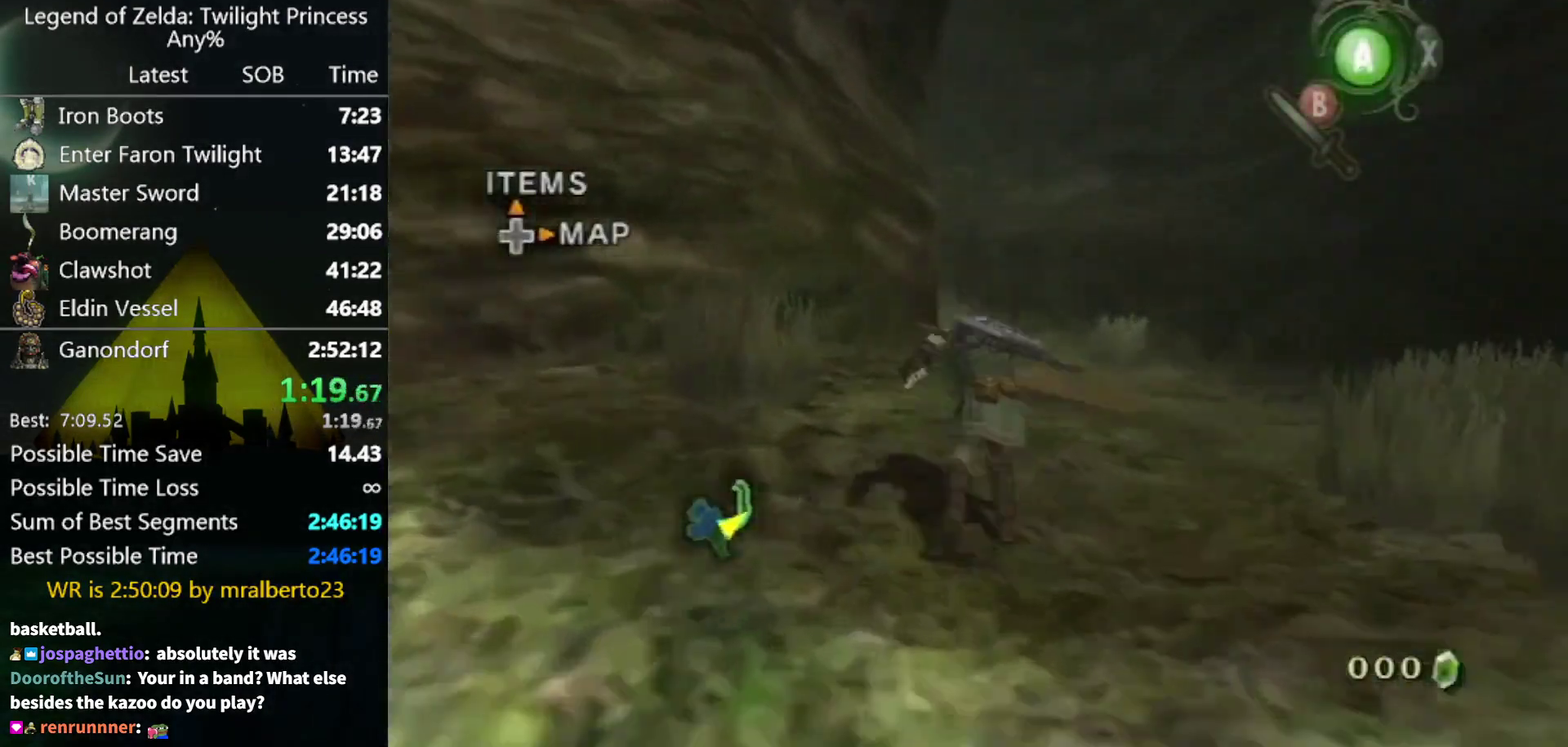
{"buttons": [], "left_stick": "up", "right_stick": "center", "events": []}
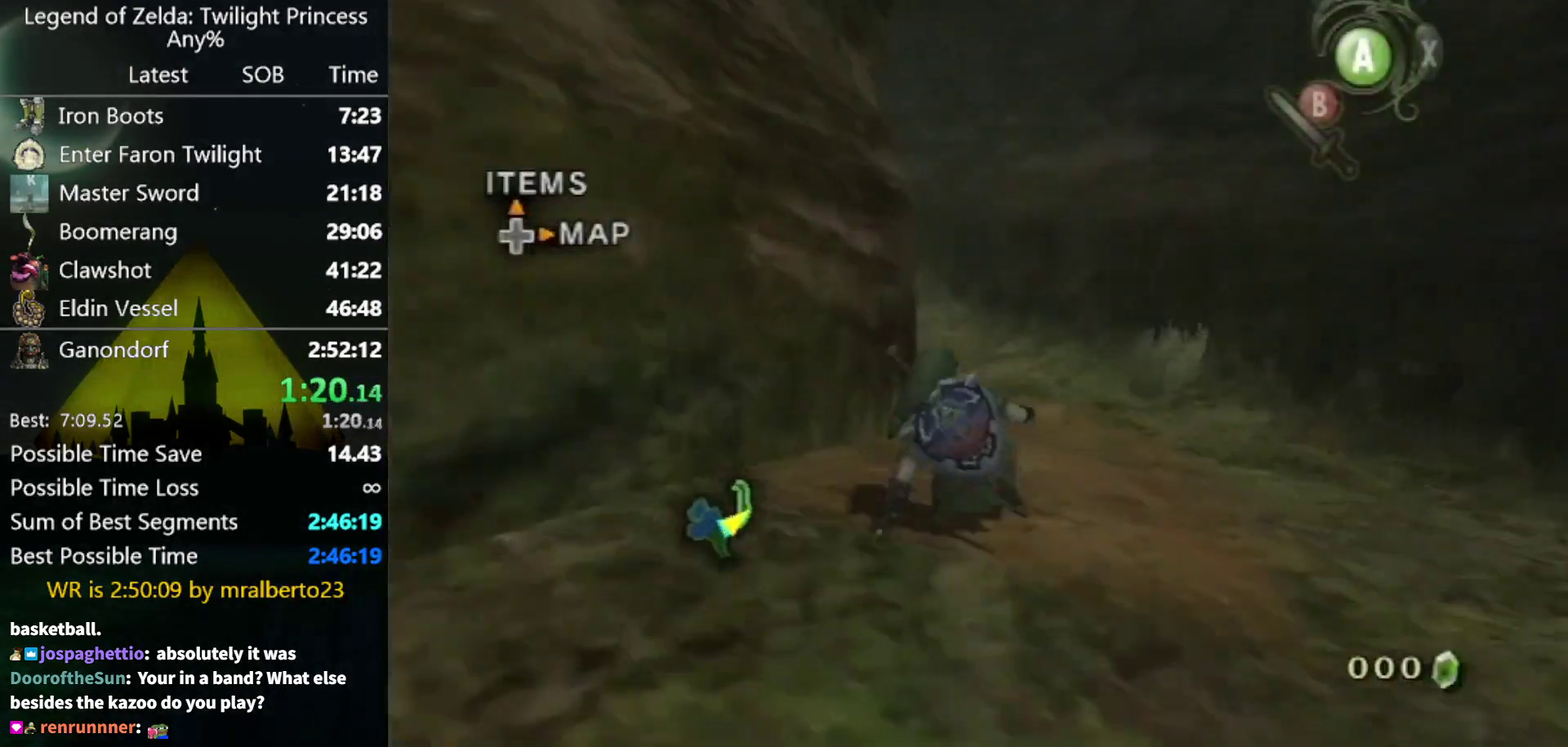
{"buttons": [], "left_stick": "up-left", "right_stick": "center", "events": [[333, "left_stick", "up-left"]]}
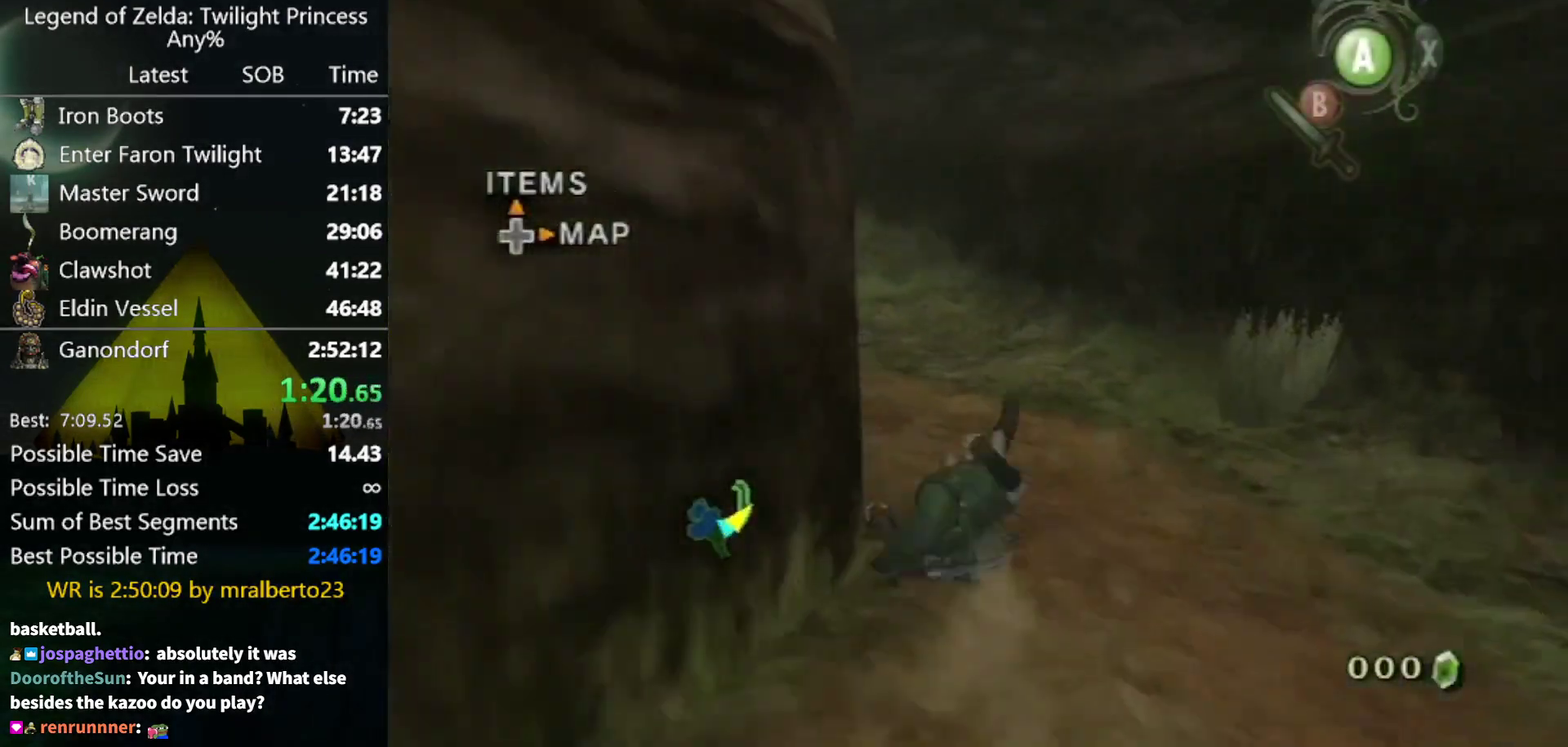
{"buttons": [], "left_stick": "up-left", "right_stick": "center", "events": []}
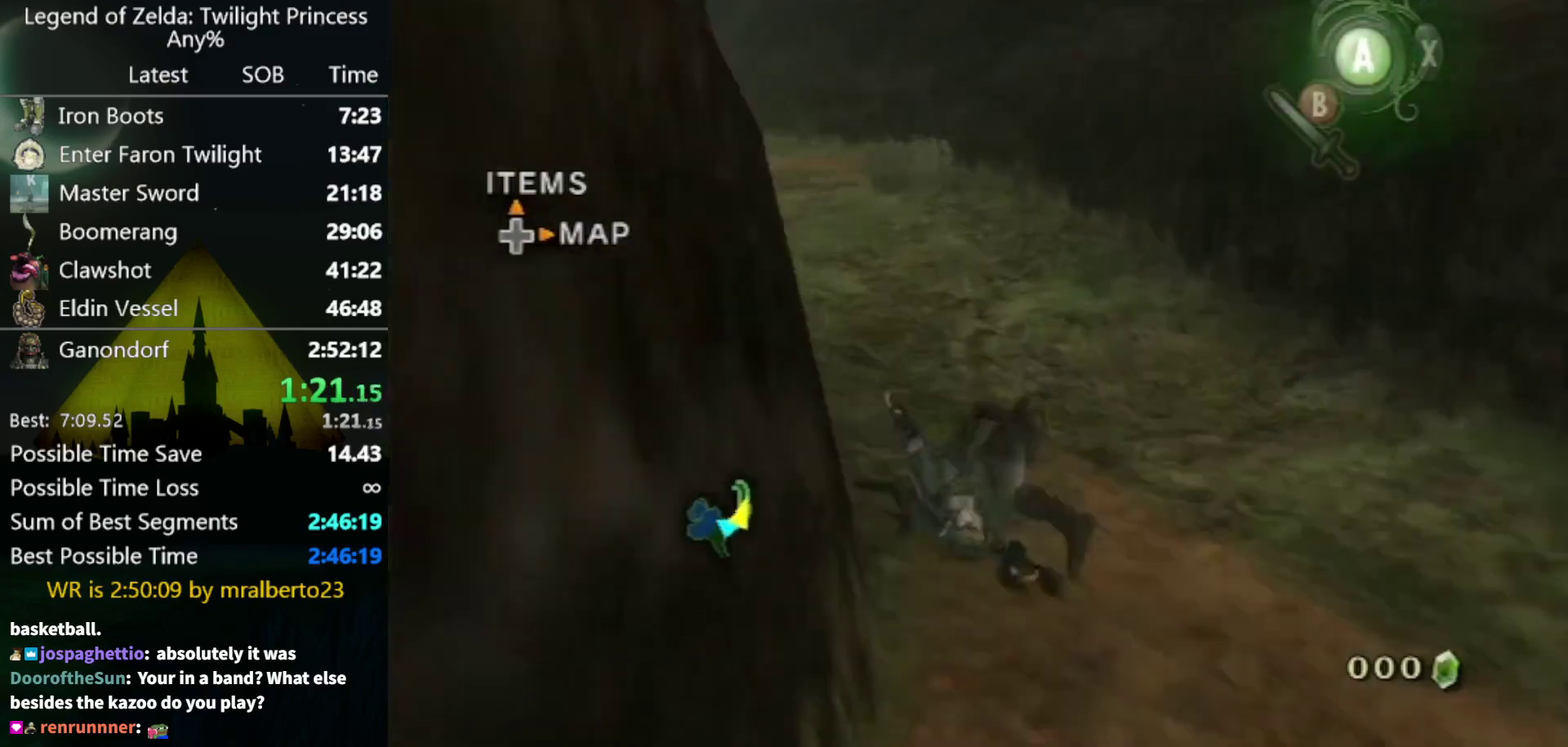
{"buttons": [], "left_stick": "up-left", "right_stick": "center", "events": []}
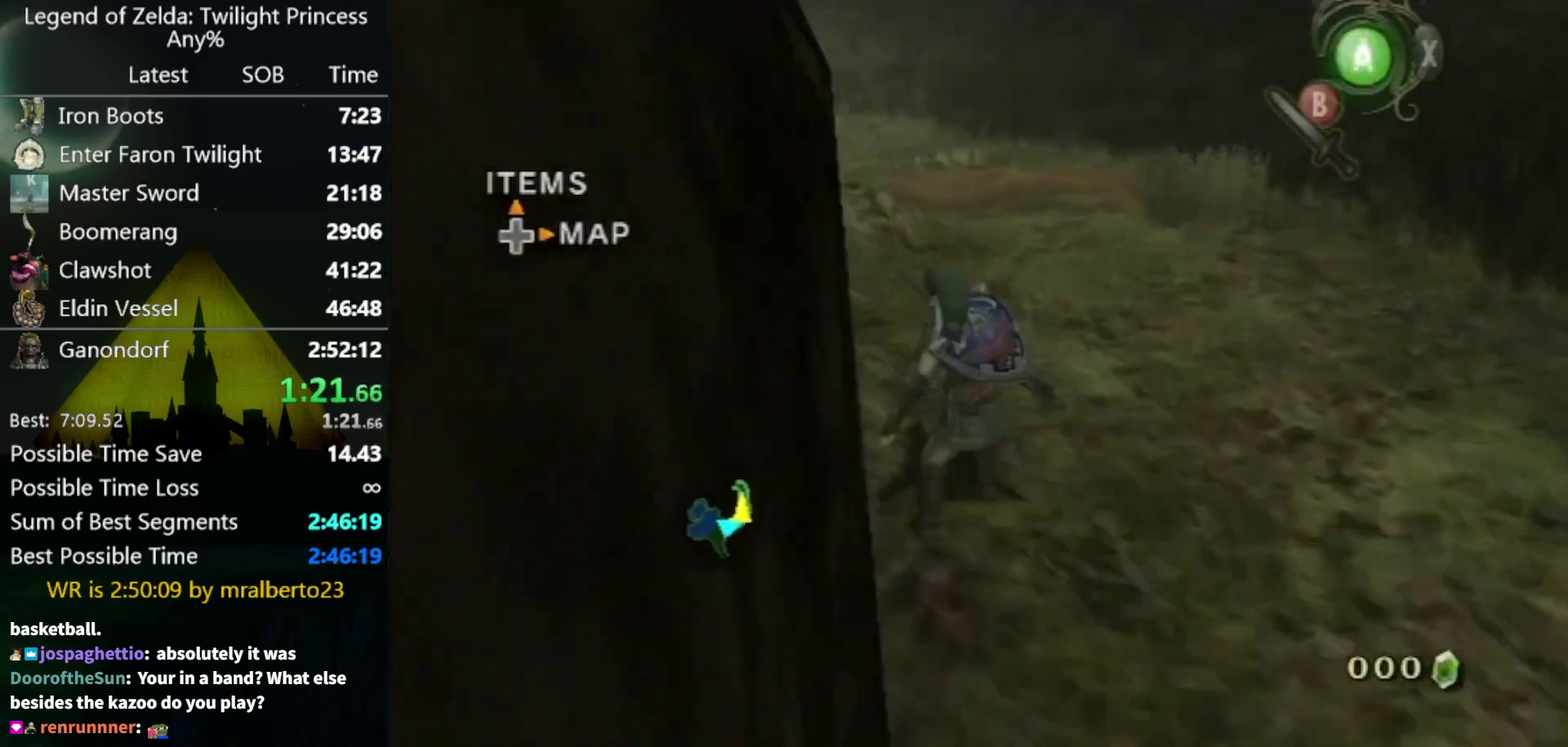
{"buttons": [], "left_stick": "up", "right_stick": "center", "events": [[300, "left_stick", "up"]]}
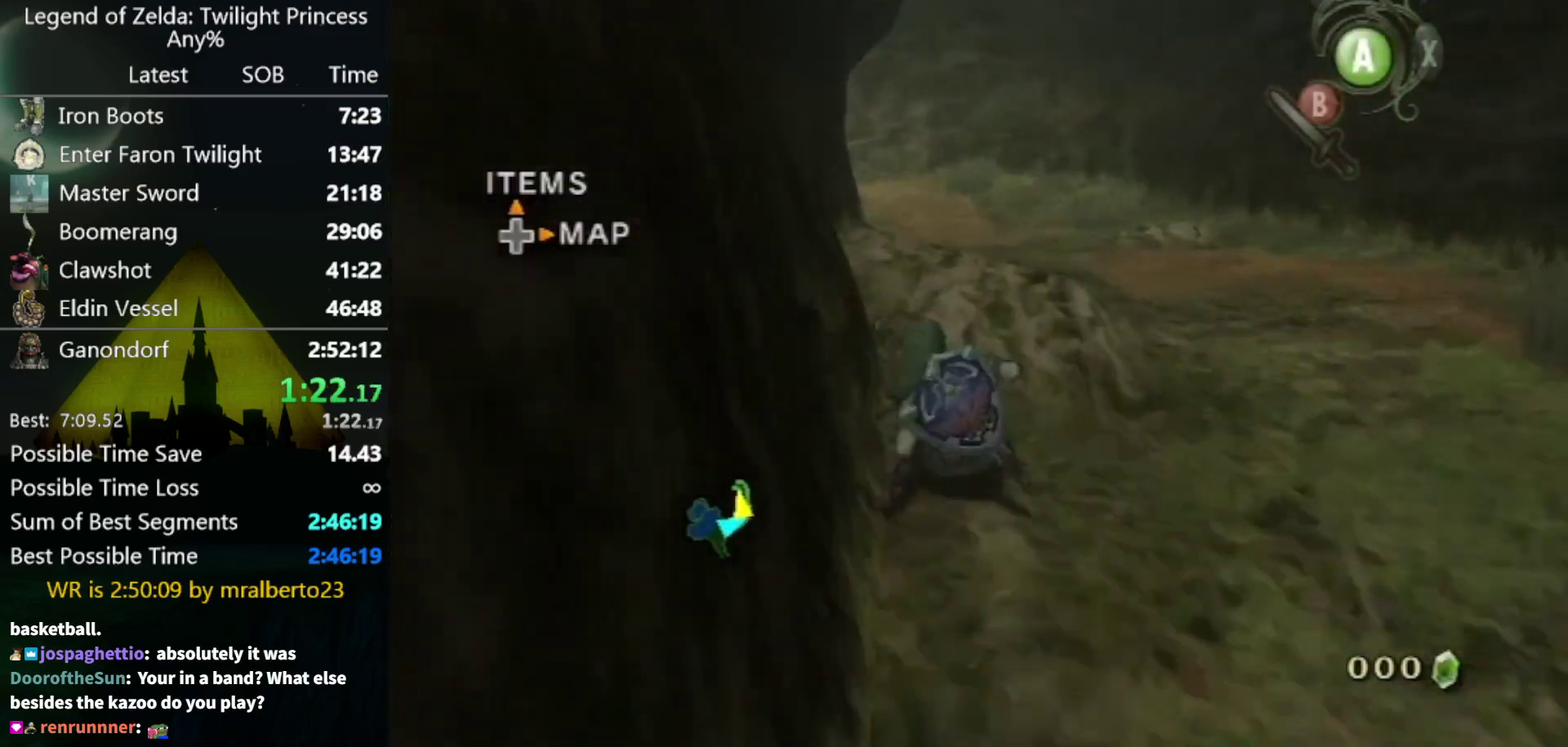
{"buttons": [], "left_stick": "up", "right_stick": "center", "events": []}
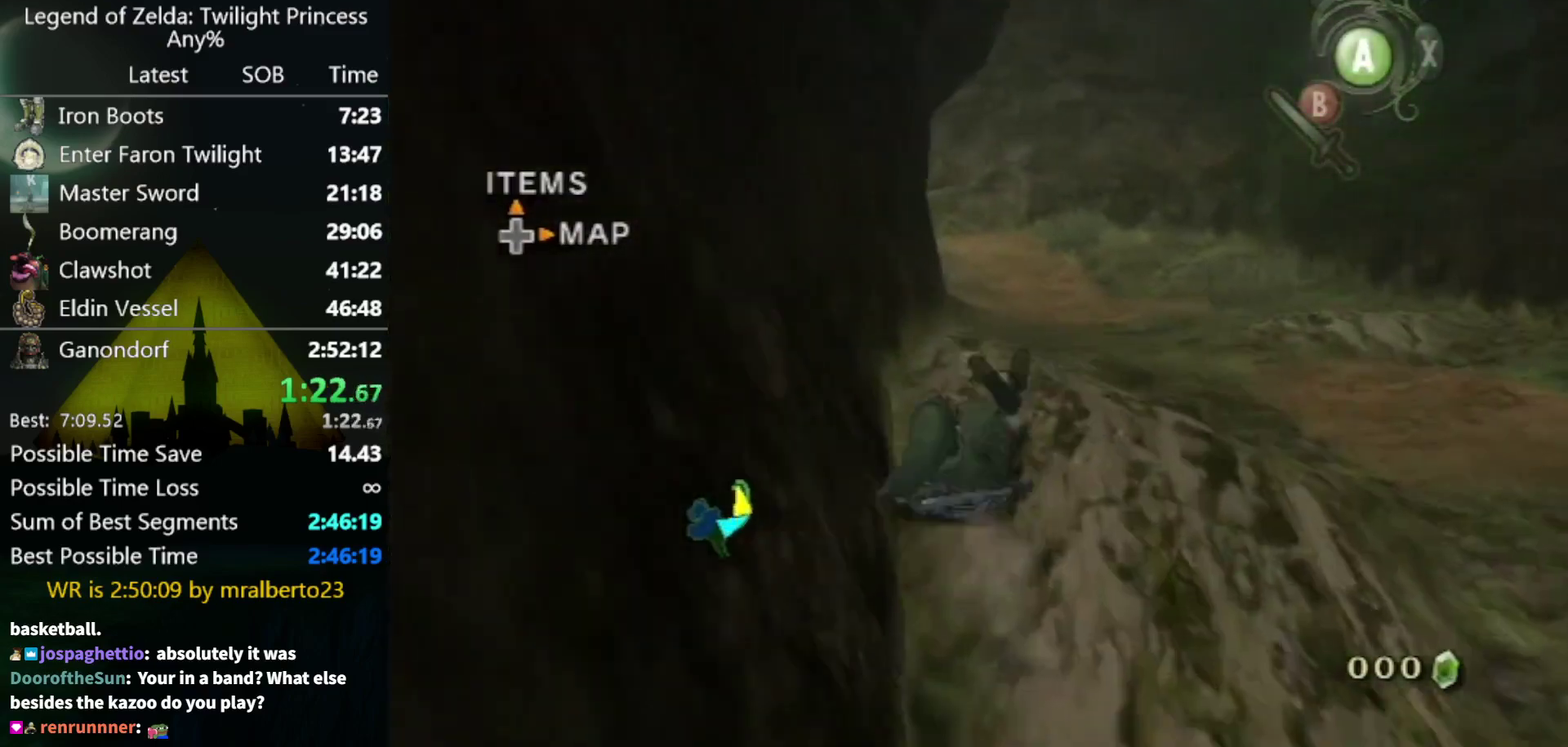
{"buttons": [], "left_stick": "up", "right_stick": "center", "events": []}
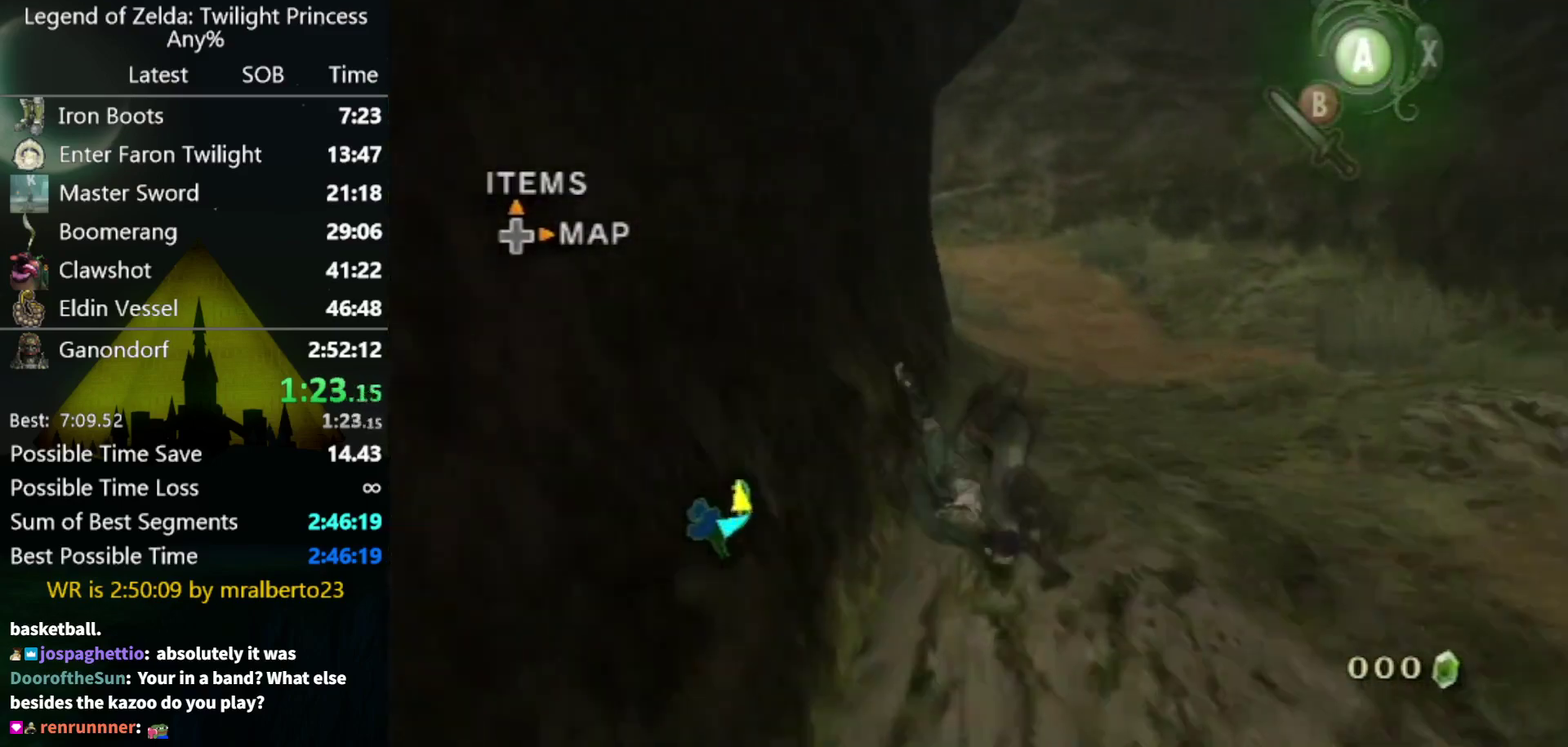
{"buttons": [], "left_stick": "up", "right_stick": "center", "events": []}
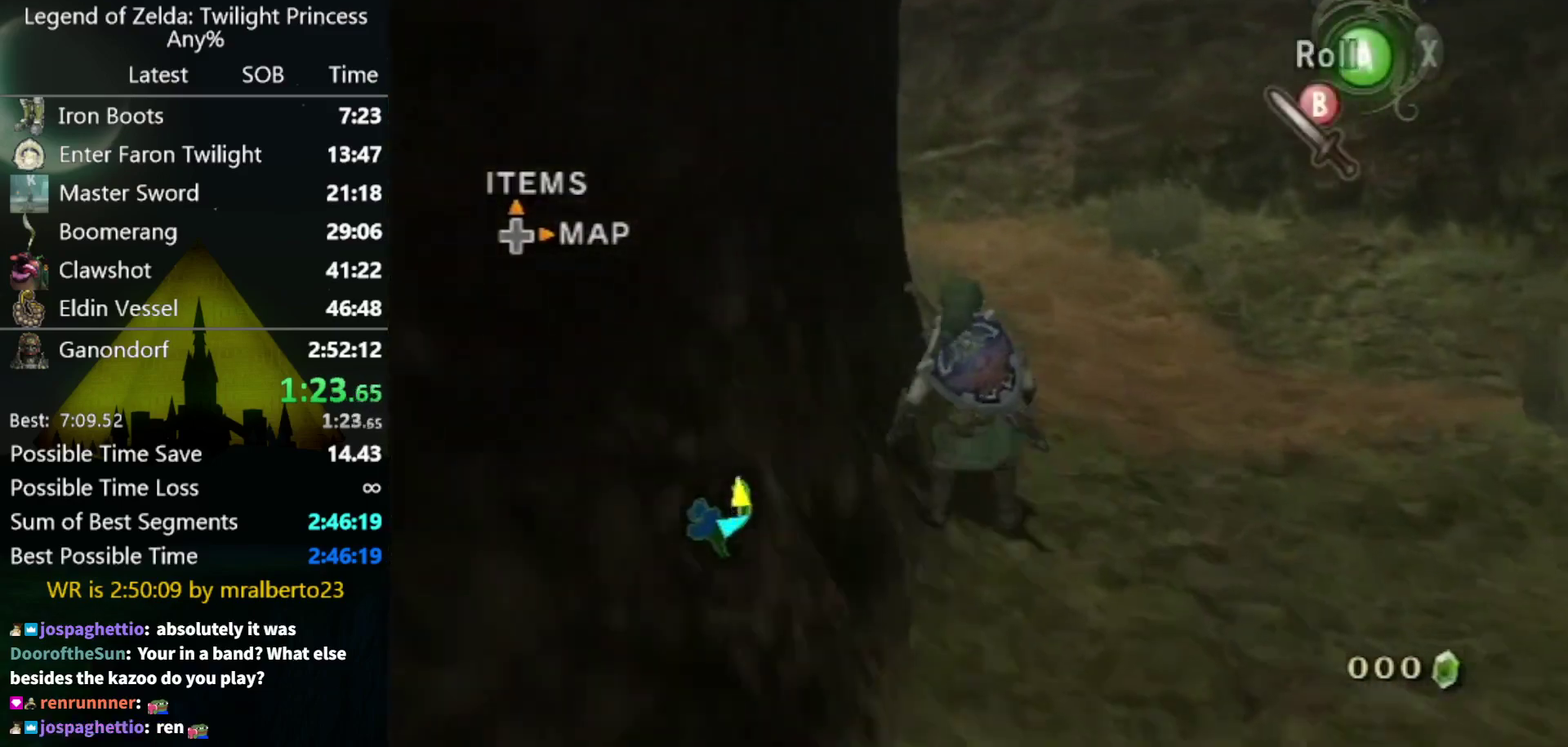
{"buttons": [], "left_stick": "up-left", "right_stick": "center", "events": [[233, "left_stick", "up-left"]]}
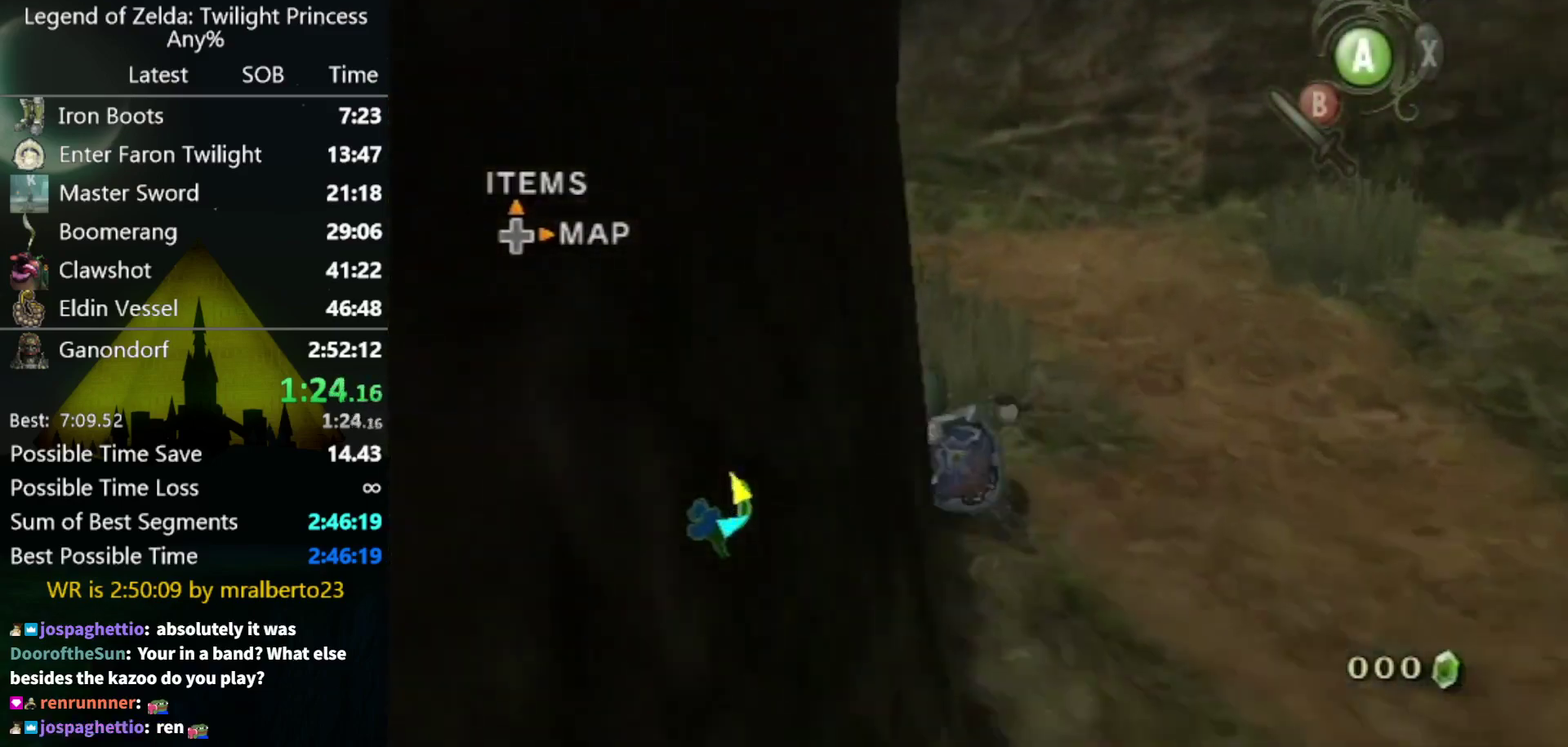
{"buttons": [], "left_stick": "up-left", "right_stick": "center", "events": []}
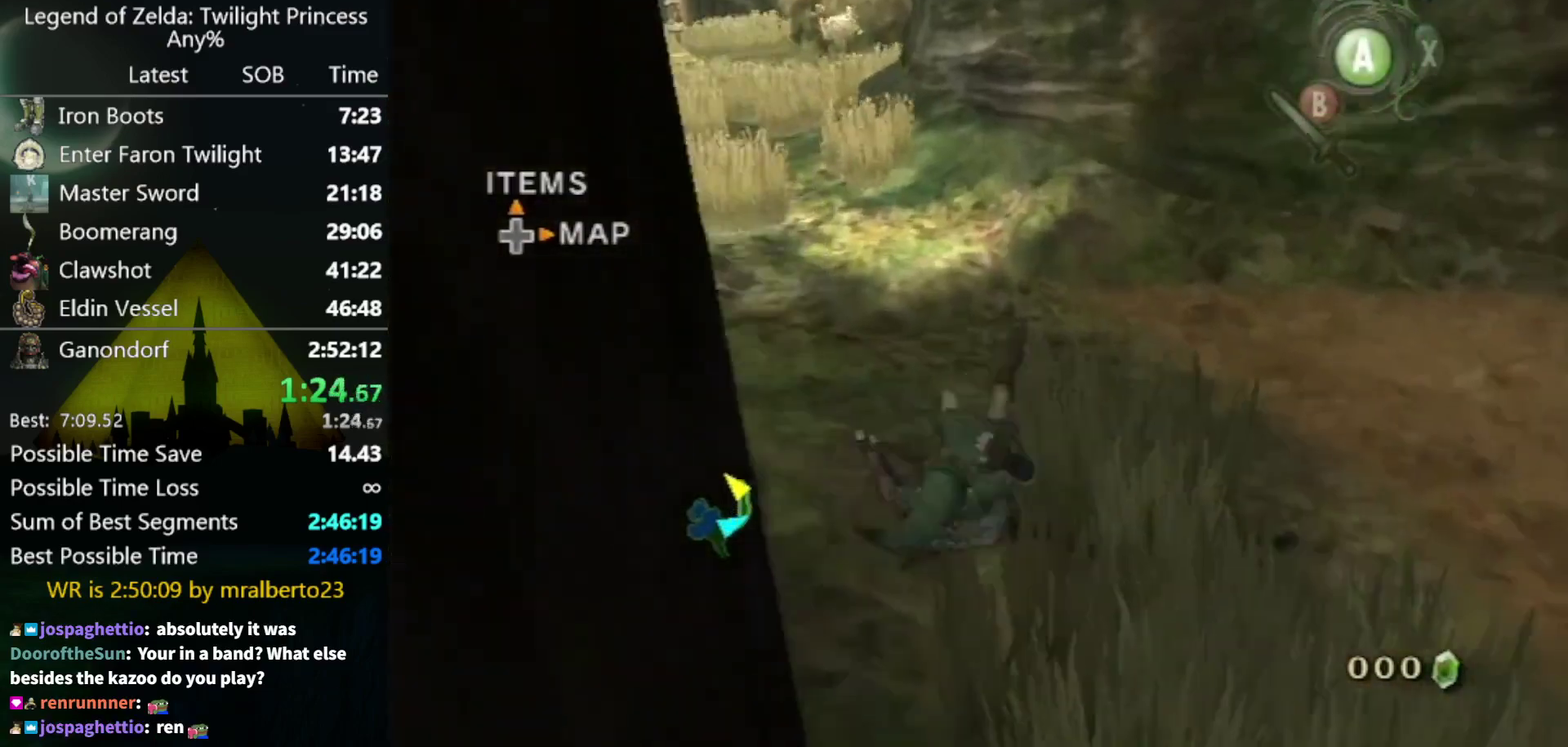
{"buttons": [], "left_stick": "up", "right_stick": "center", "events": [[33, "left_stick", "up"]]}
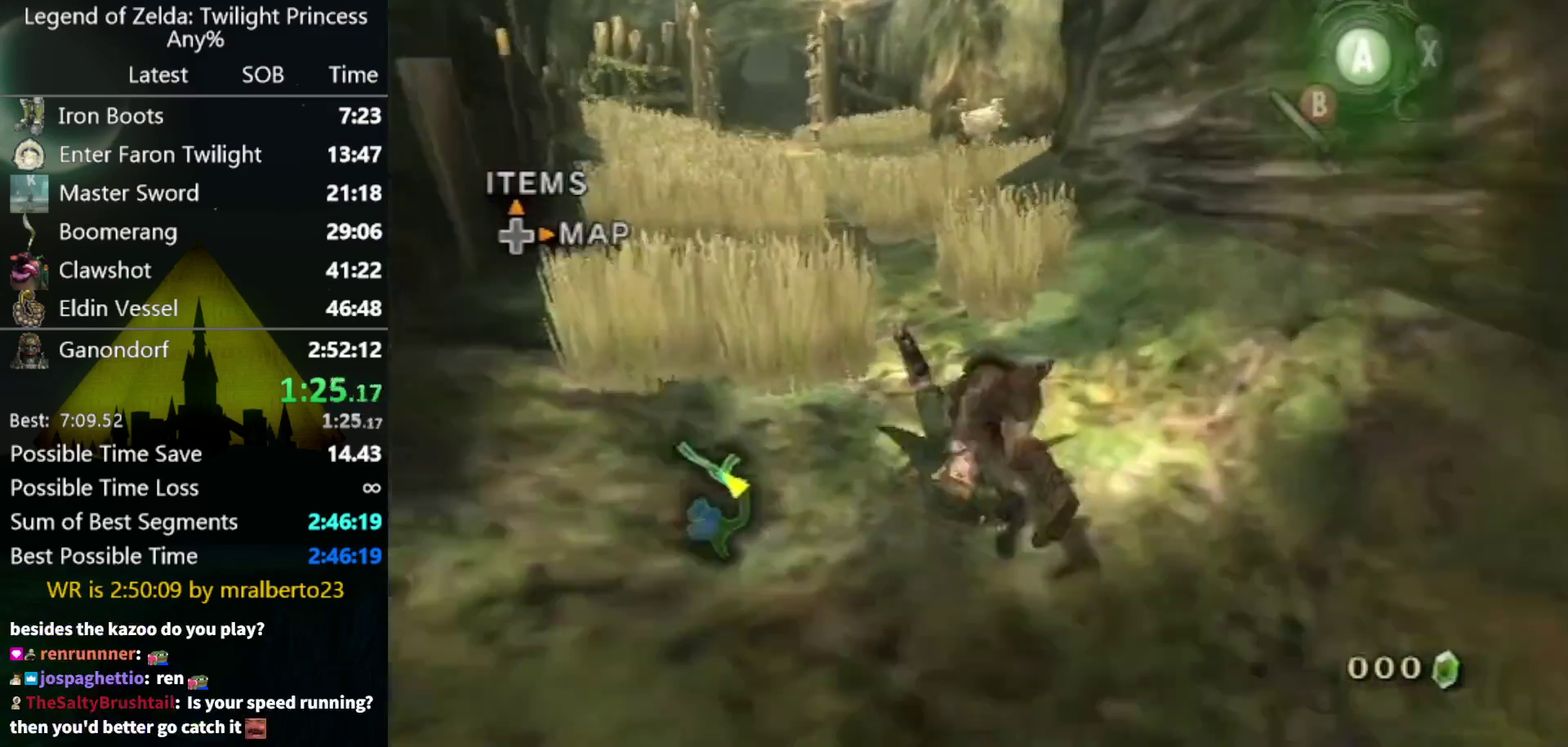
{"buttons": [], "left_stick": "up", "right_stick": "center", "events": []}
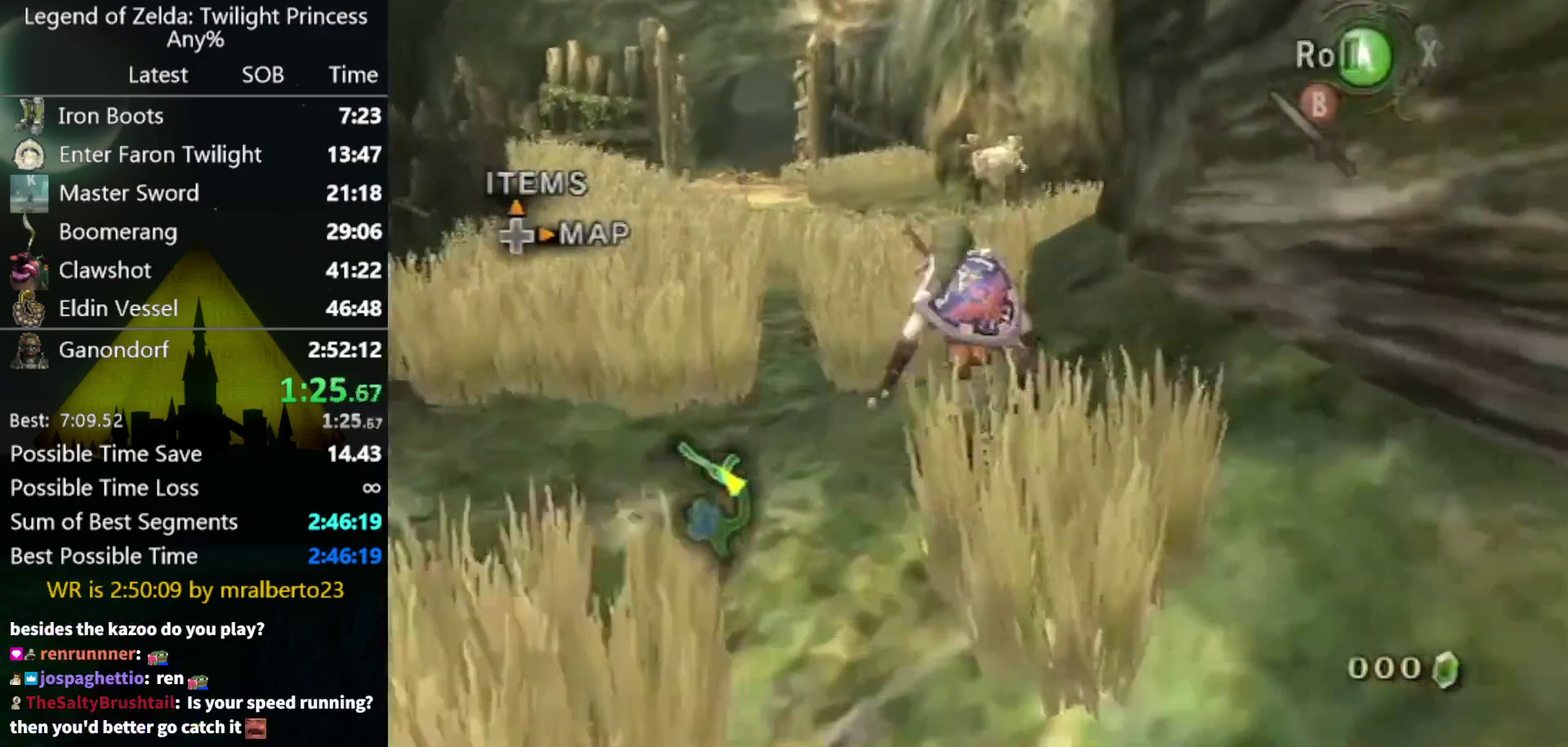
{"buttons": [], "left_stick": "up", "right_stick": "center", "events": []}
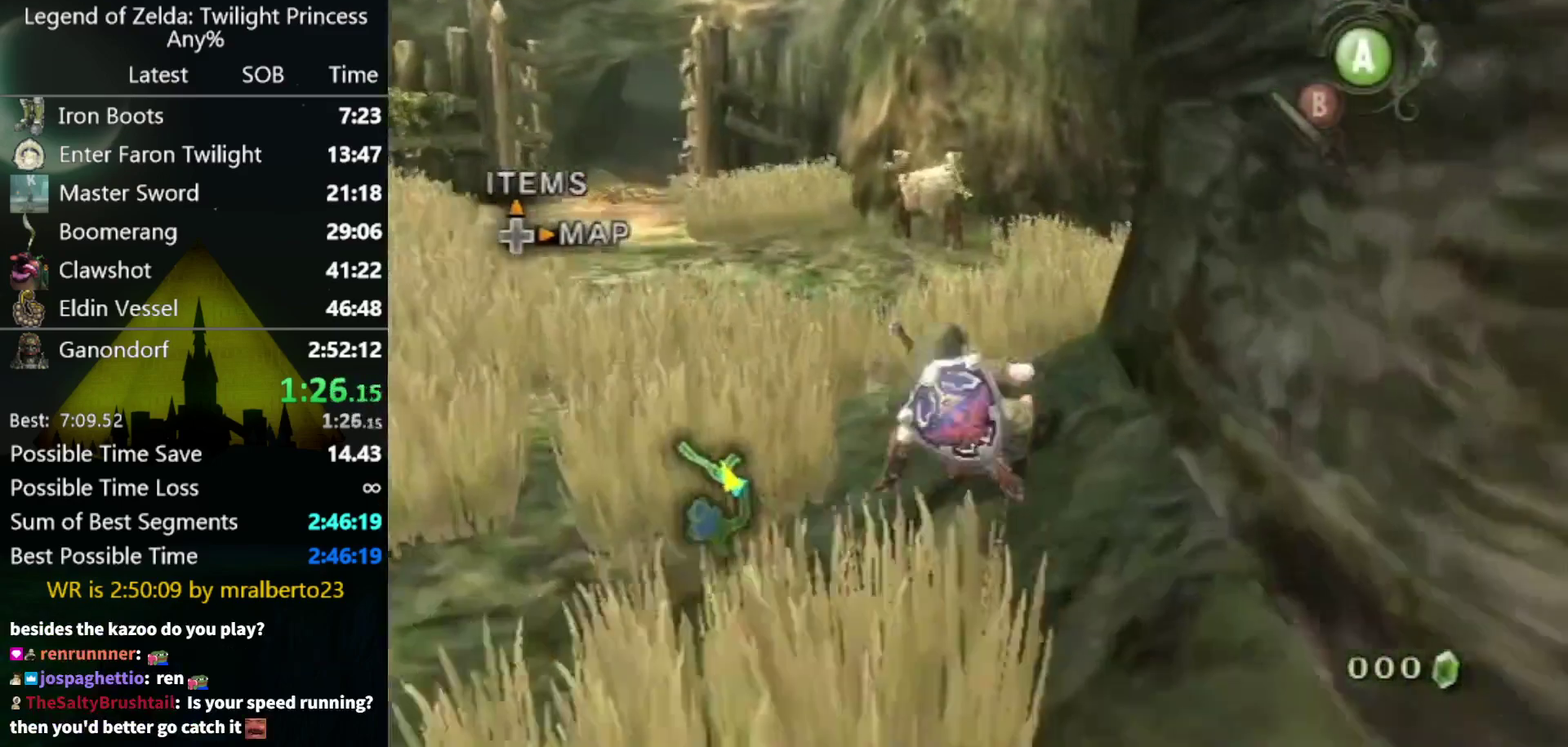
{"buttons": [], "left_stick": "up-right", "right_stick": "center", "events": [[67, "left_stick", "up-right"]]}
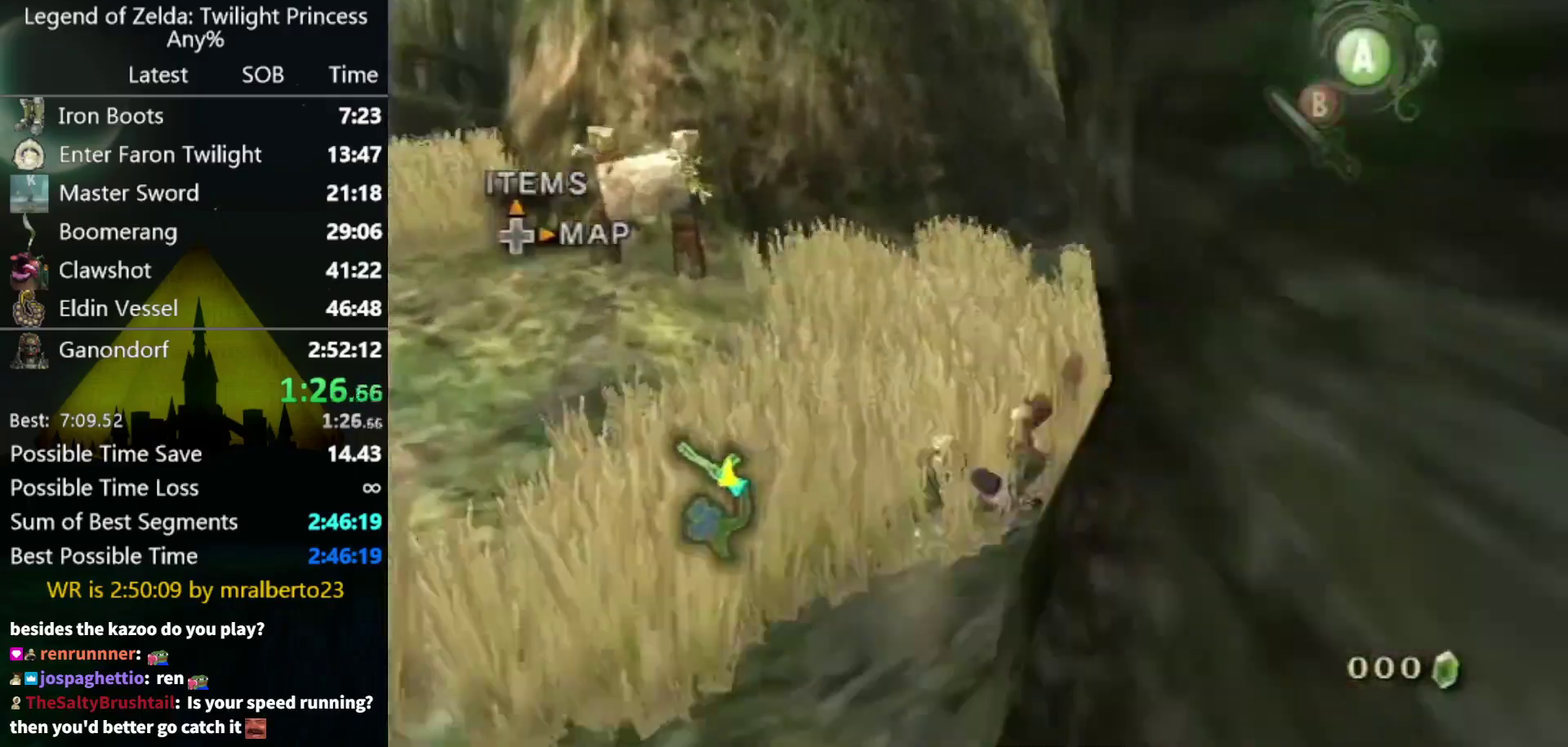
{"buttons": [], "left_stick": "up-right", "right_stick": "center", "events": []}
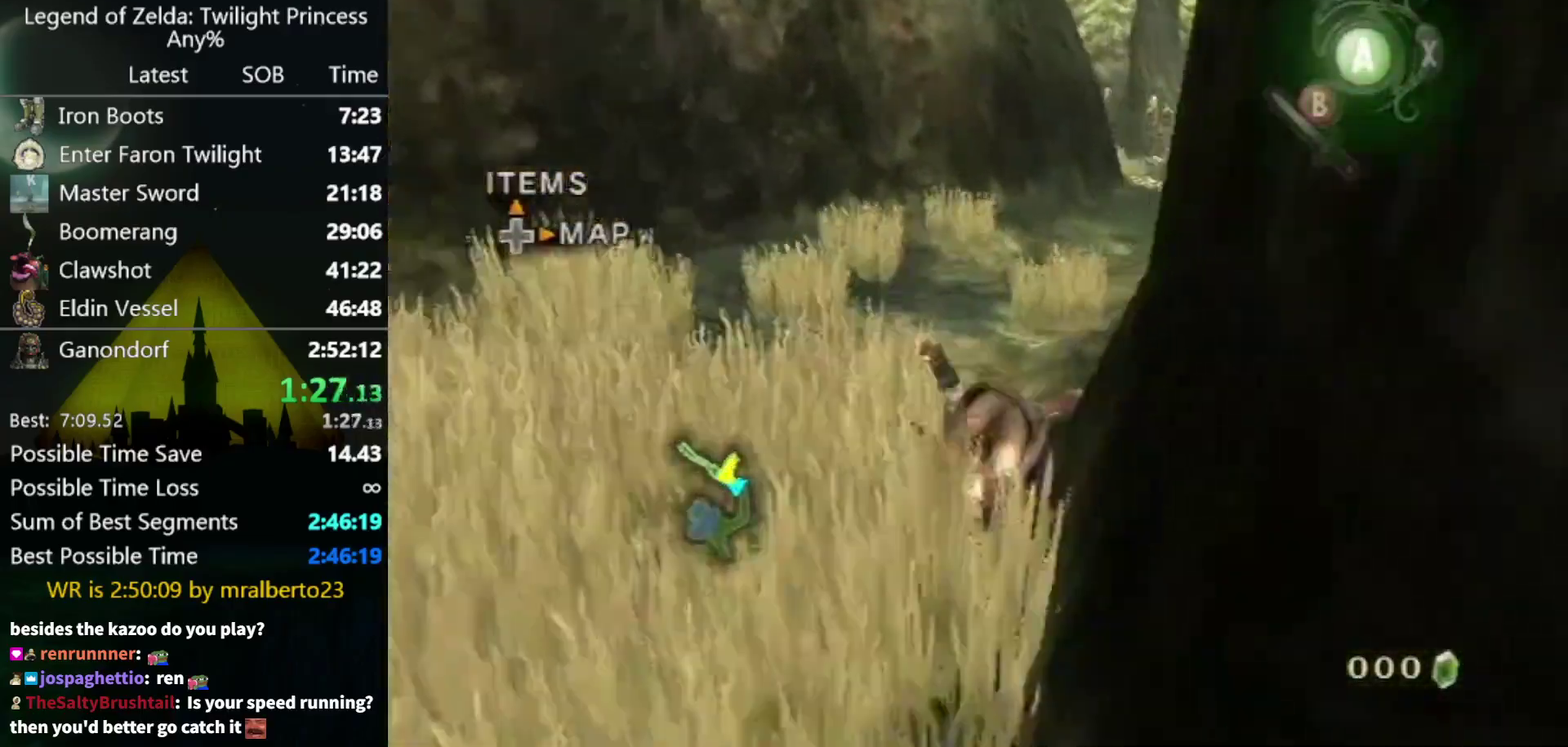
{"buttons": [], "left_stick": "up", "right_stick": "center", "events": [[300, "left_stick", "up"]]}
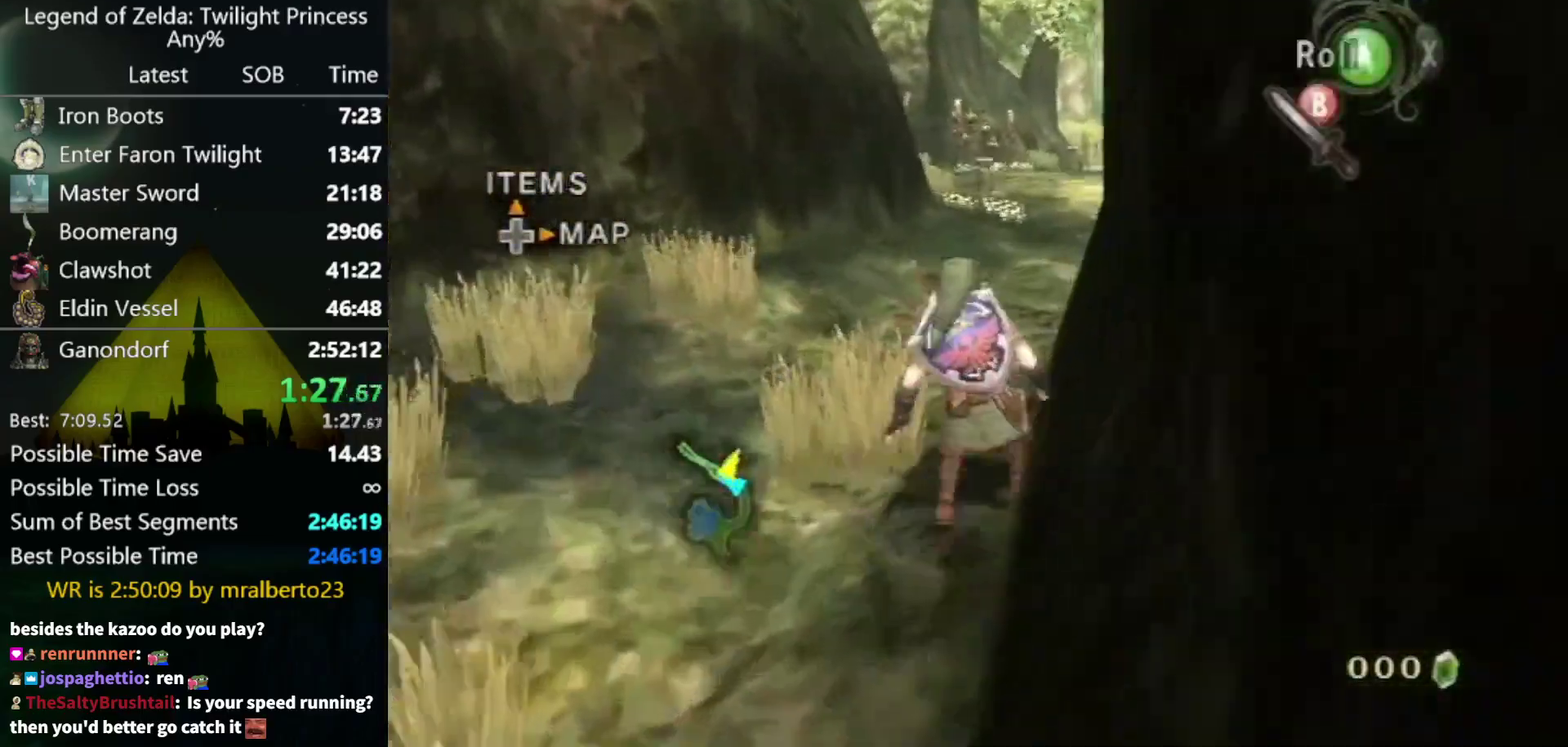
{"buttons": [], "left_stick": "up-right", "right_stick": "center", "events": [[333, "left_stick", "up-right"]]}
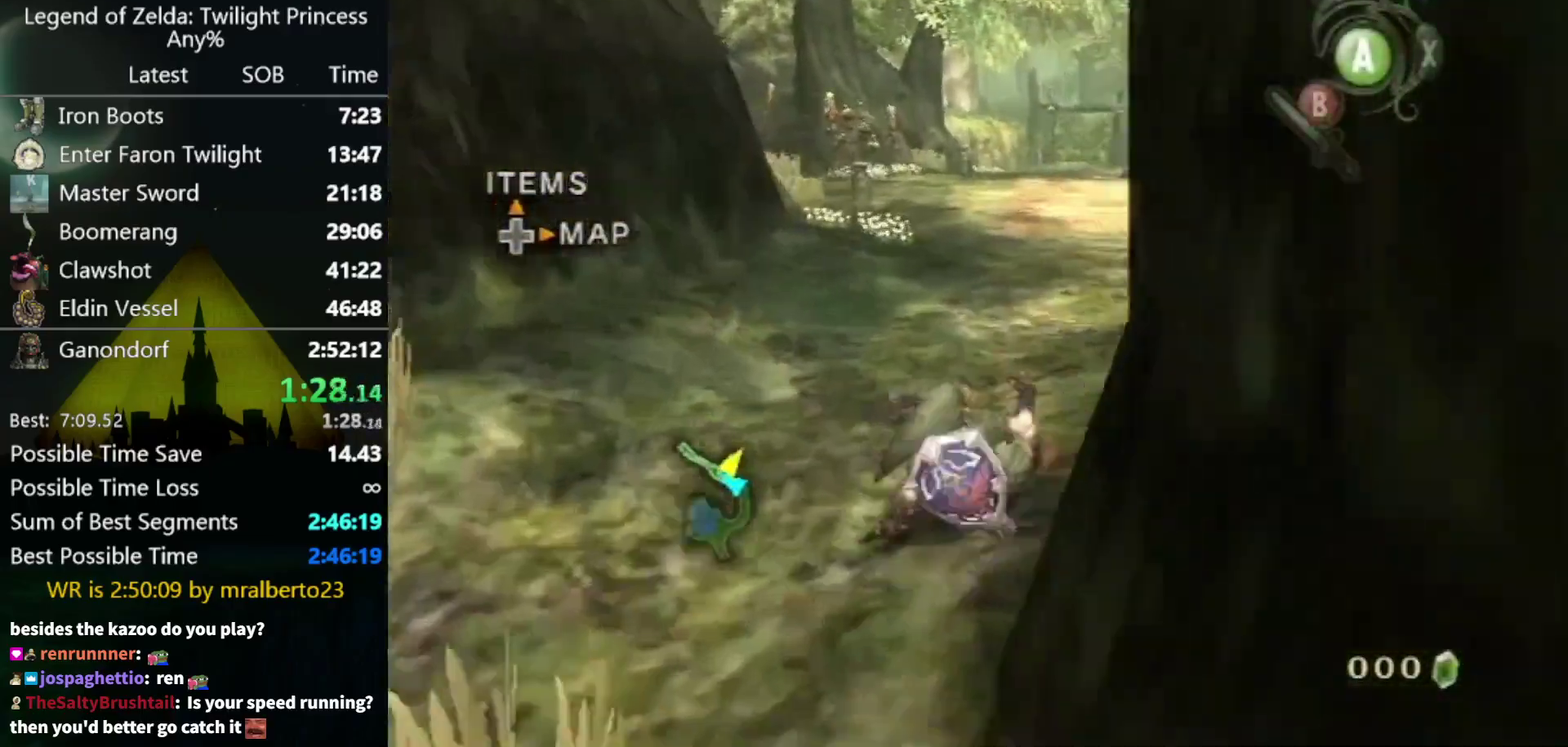
{"buttons": [], "left_stick": "up", "right_stick": "center", "events": [[67, "left_stick", "up"]]}
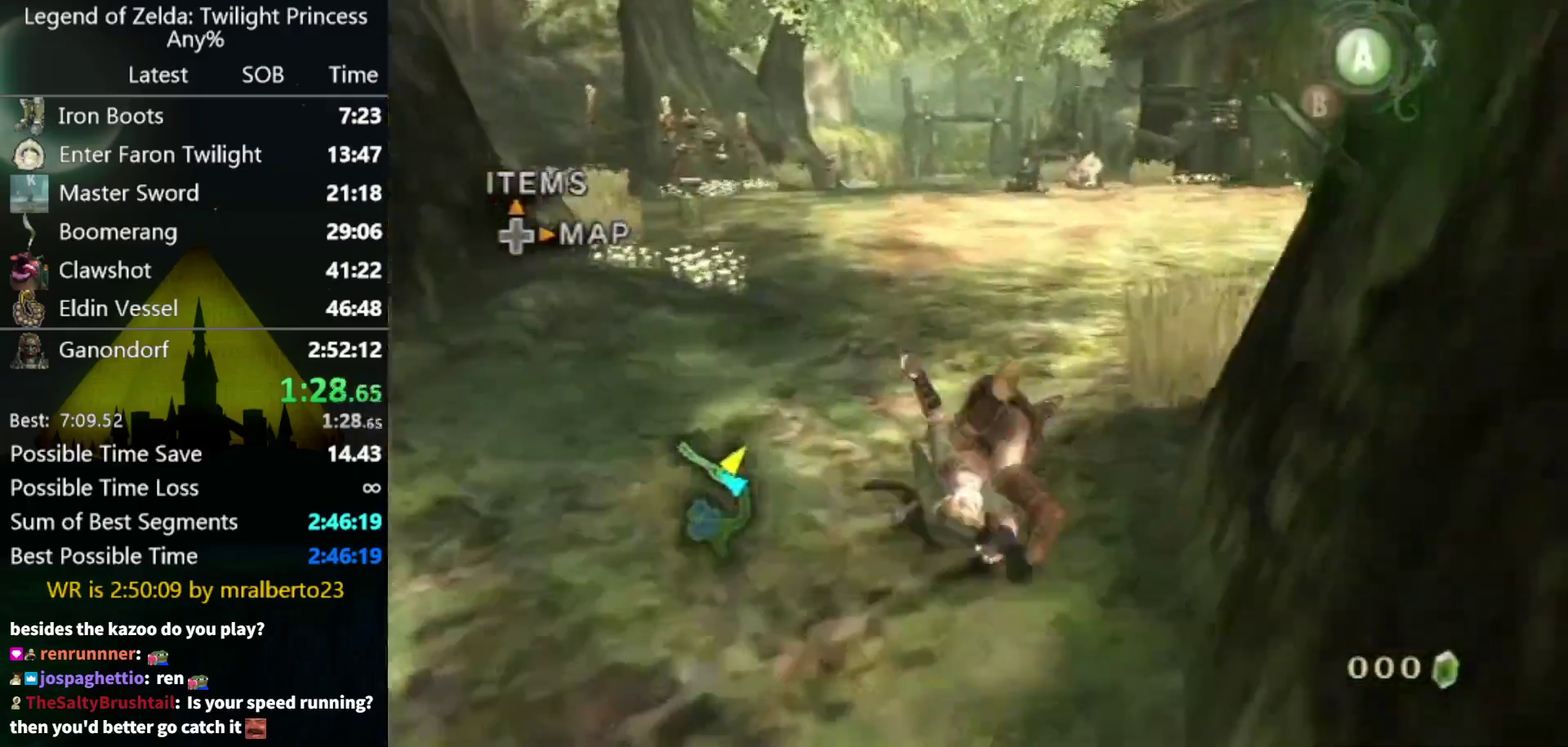
{"buttons": [], "left_stick": "up", "right_stick": "center", "events": []}
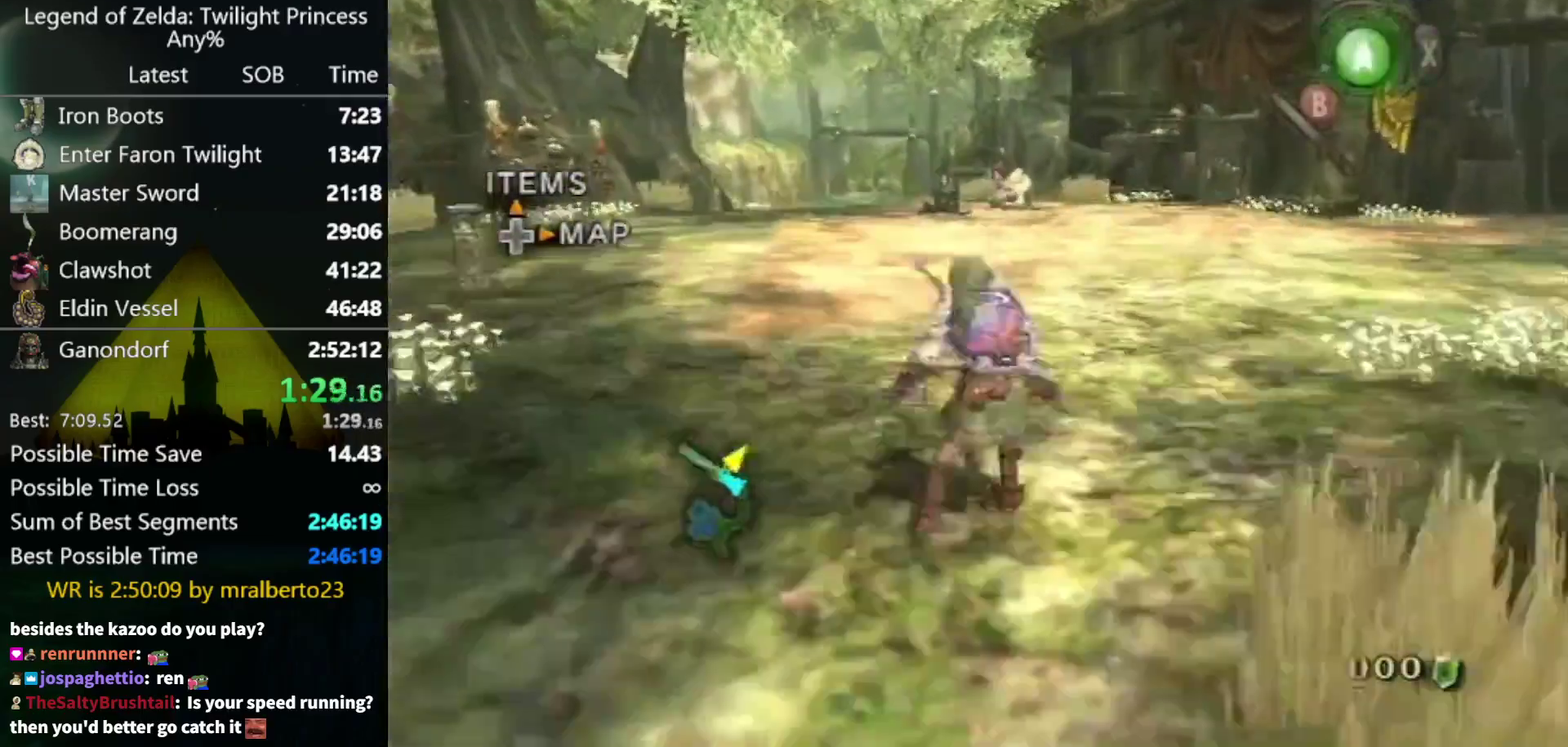
{"buttons": [], "left_stick": "up", "right_stick": "center", "events": []}
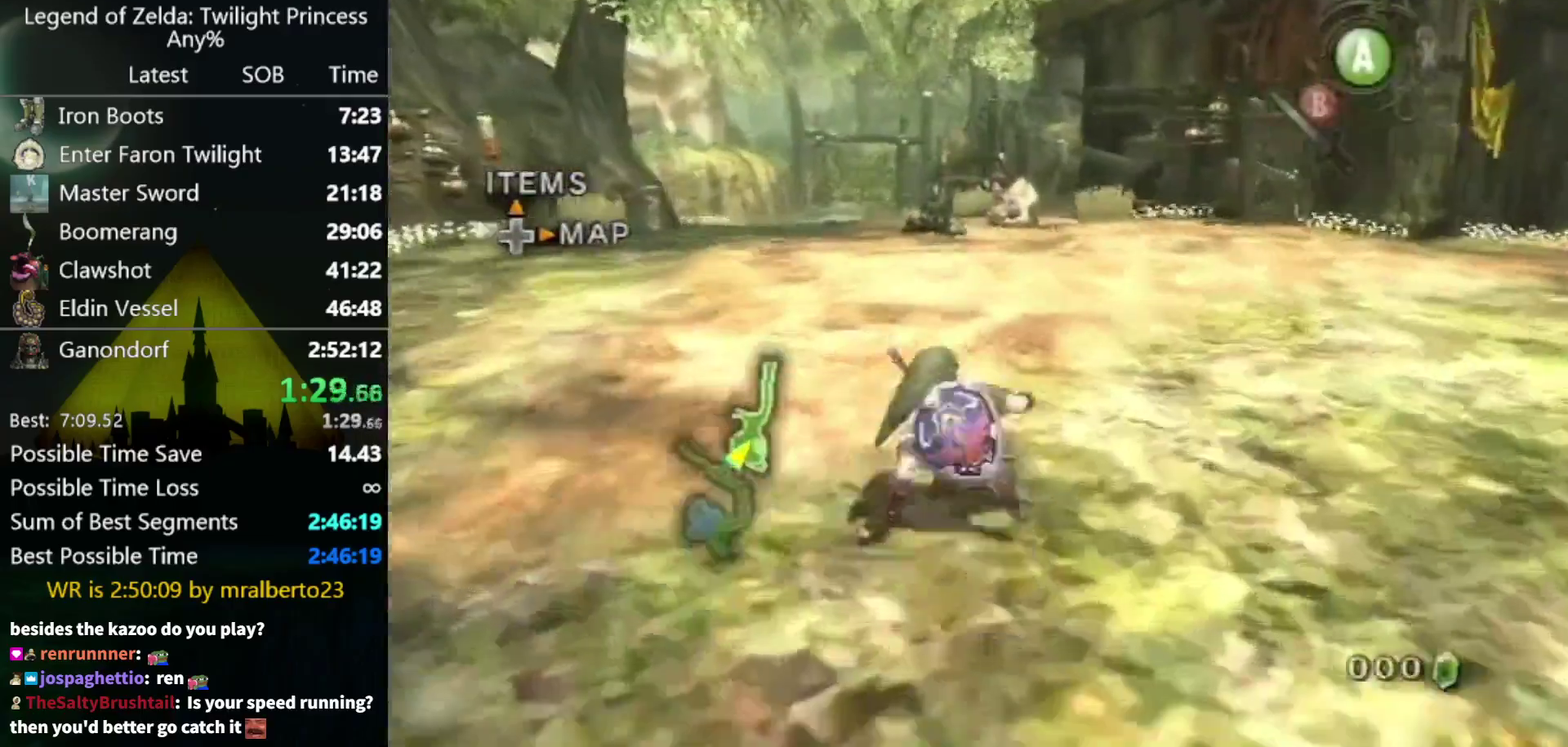
{"buttons": [], "left_stick": "up", "right_stick": "center", "events": []}
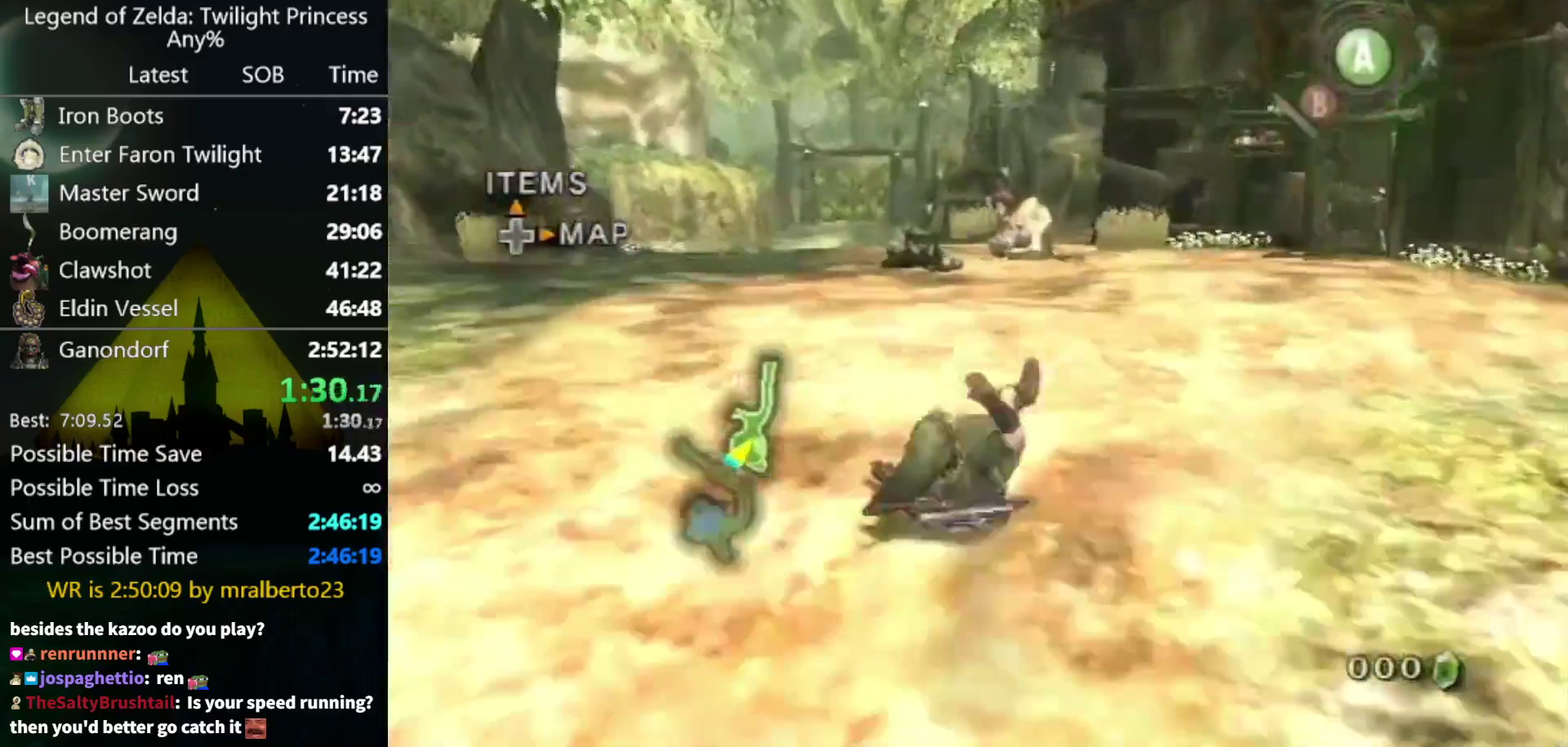
{"buttons": [], "left_stick": "up", "right_stick": "center", "events": []}
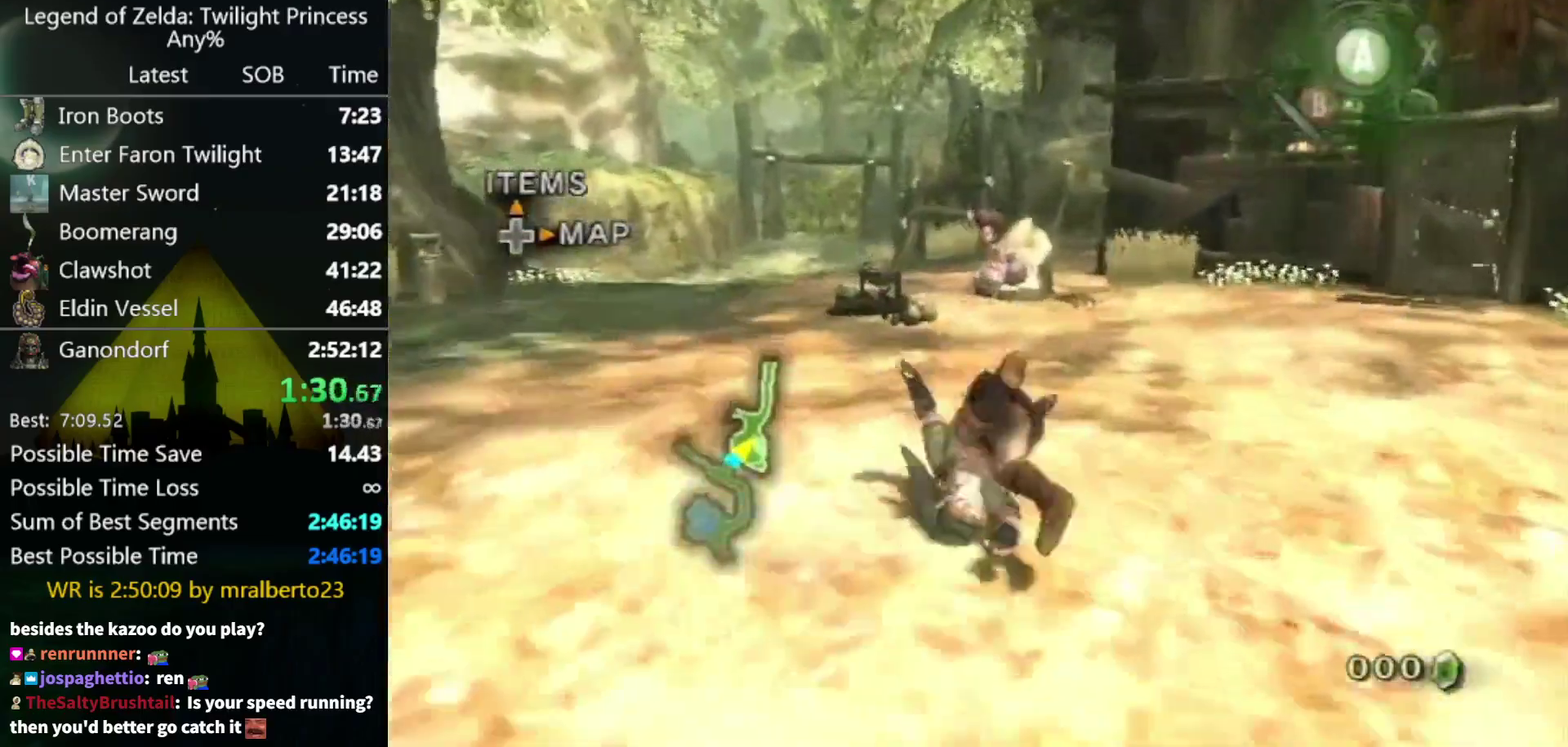
{"buttons": [], "left_stick": "up", "right_stick": "center", "events": []}